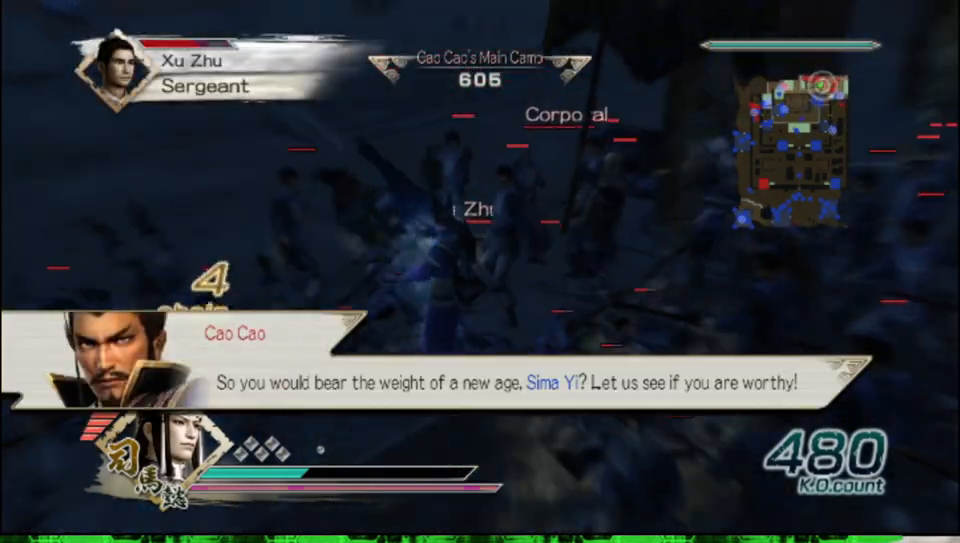
Gameplay with a controller (Xbox layout); each line is a JSON object with the inputs held at the frame after it. "events" lists button and stick changes between this image and that frame as [ms after this image, input, new state], when the widget could be followed in between.
{"buttons": ["B"], "left_stick": "up", "right_stick": "center"}
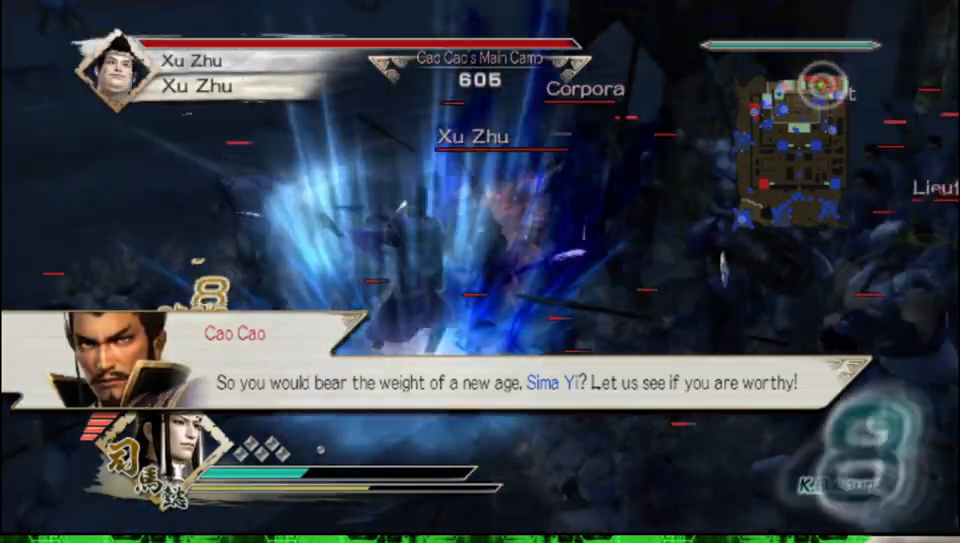
{"buttons": ["B"], "left_stick": "up", "right_stick": "center", "events": []}
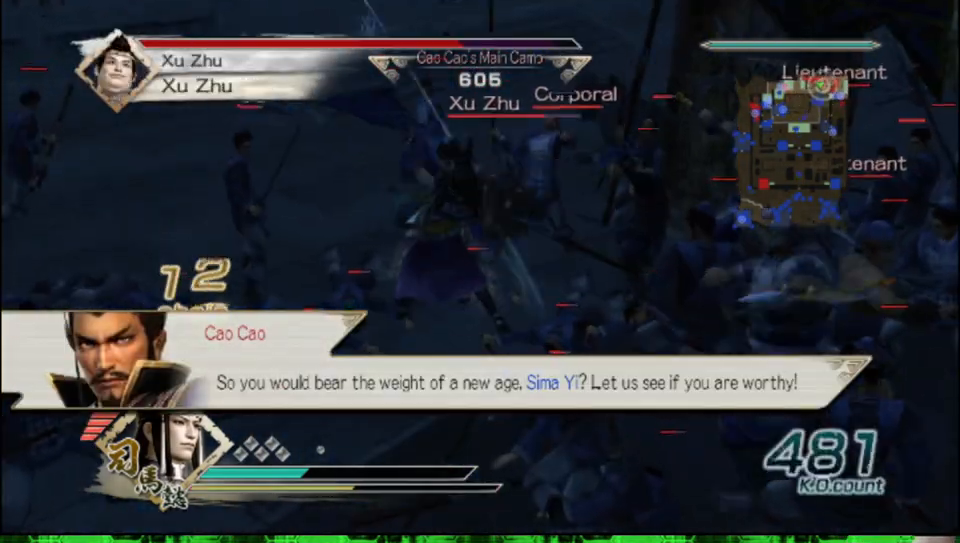
{"buttons": ["B"], "left_stick": "up", "right_stick": "center", "events": []}
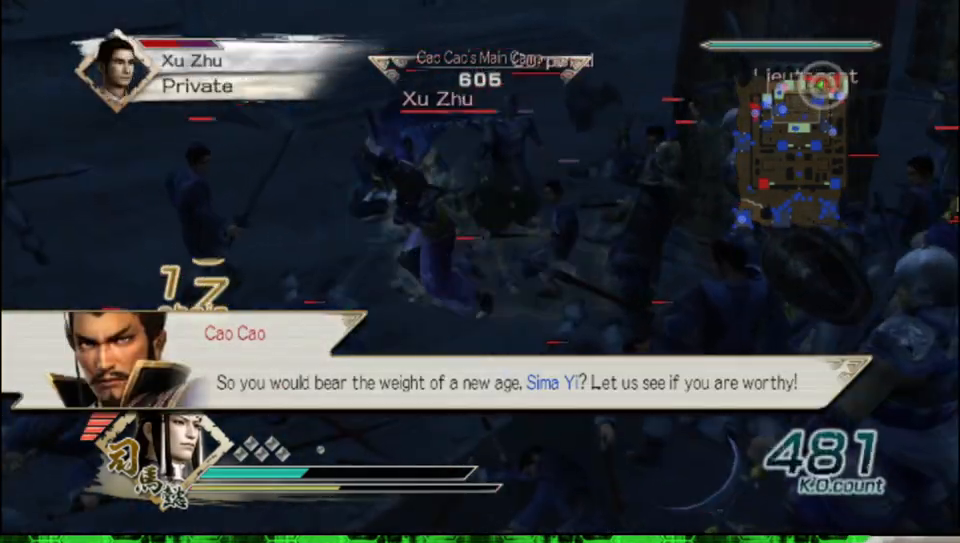
{"buttons": ["B"], "left_stick": "up", "right_stick": "center", "events": []}
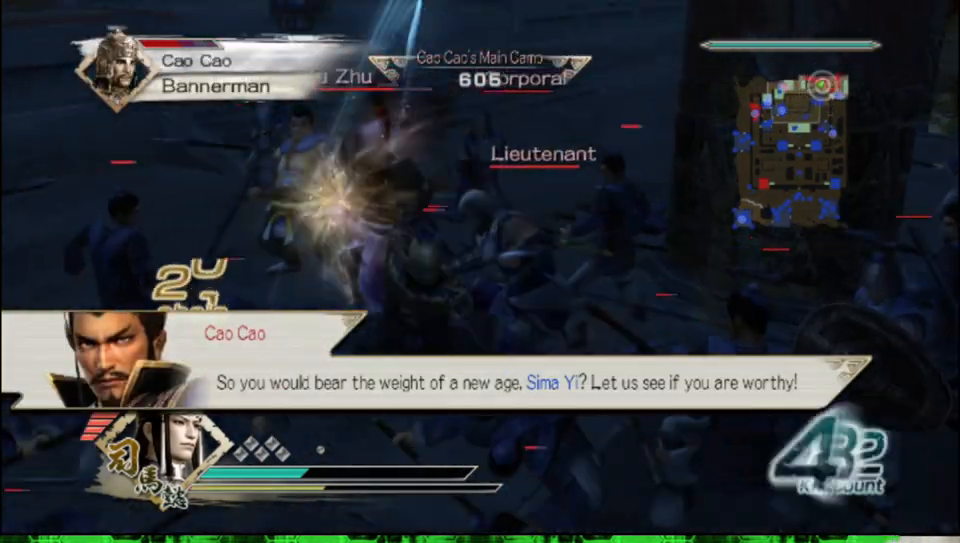
{"buttons": ["B"], "left_stick": "up-left", "right_stick": "center", "events": [[50, "left_stick", "up-left"]]}
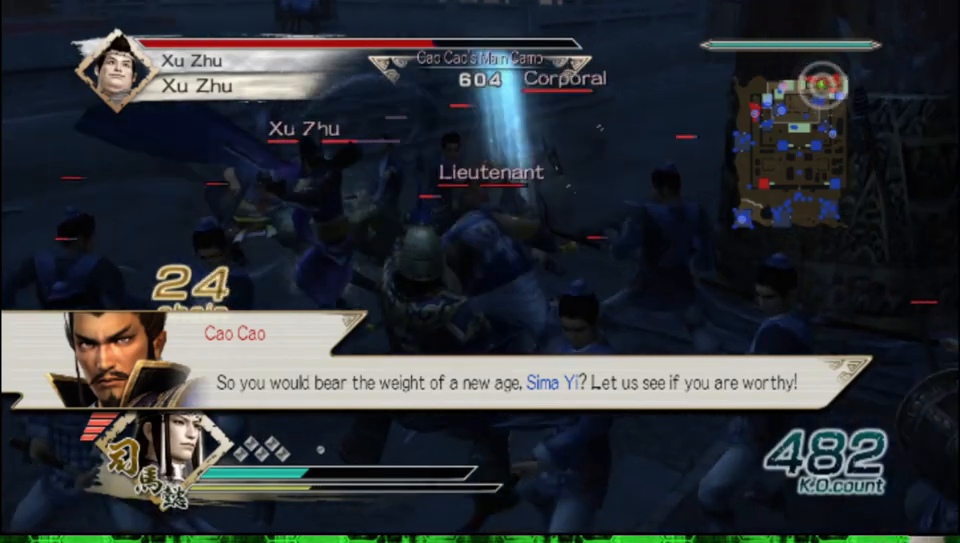
{"buttons": ["B"], "left_stick": "up-left", "right_stick": "center", "events": []}
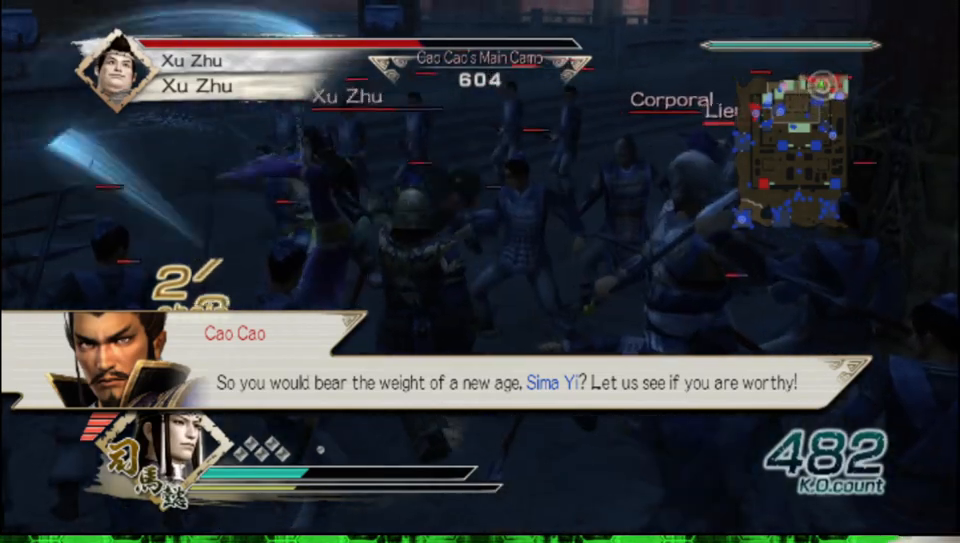
{"buttons": ["B"], "left_stick": "up", "right_stick": "center", "events": [[100, "left_stick", "up"]]}
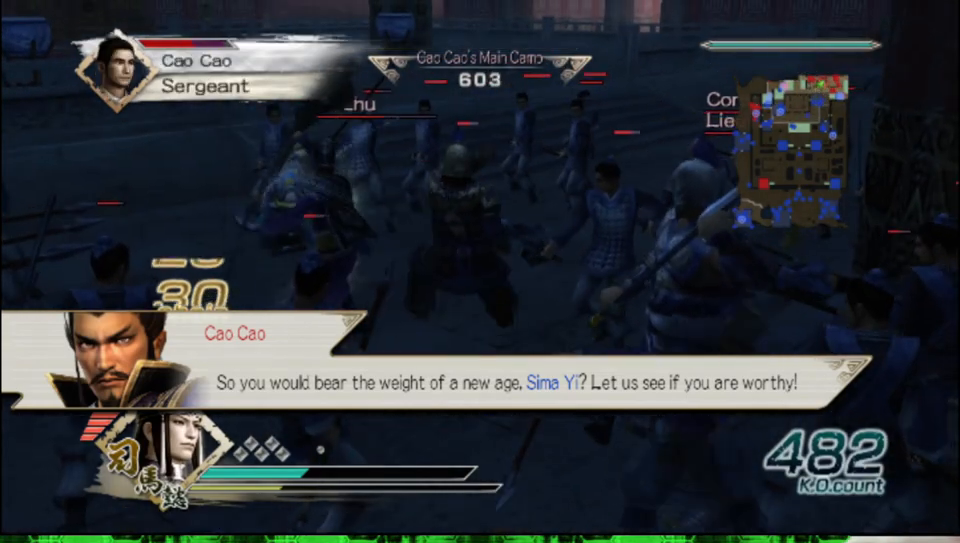
{"buttons": ["B"], "left_stick": "up", "right_stick": "center", "events": []}
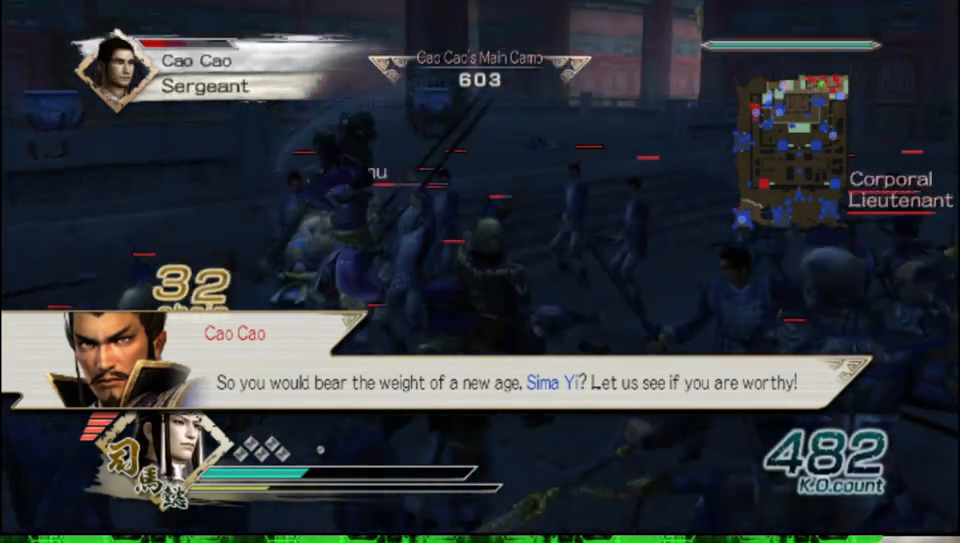
{"buttons": ["B"], "left_stick": "up-left", "right_stick": "center", "events": [[417, "left_stick", "up-left"]]}
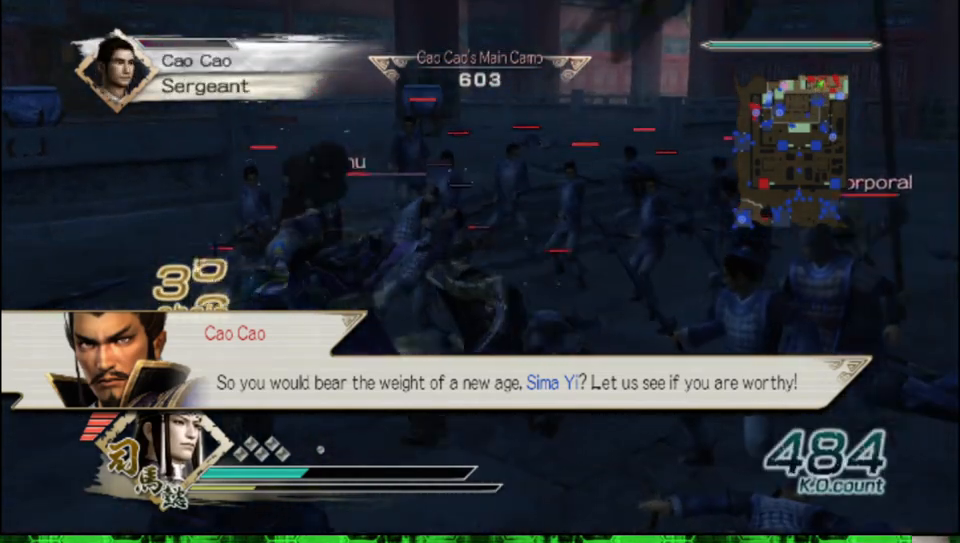
{"buttons": ["B"], "left_stick": "up", "right_stick": "center", "events": [[167, "left_stick", "up"]]}
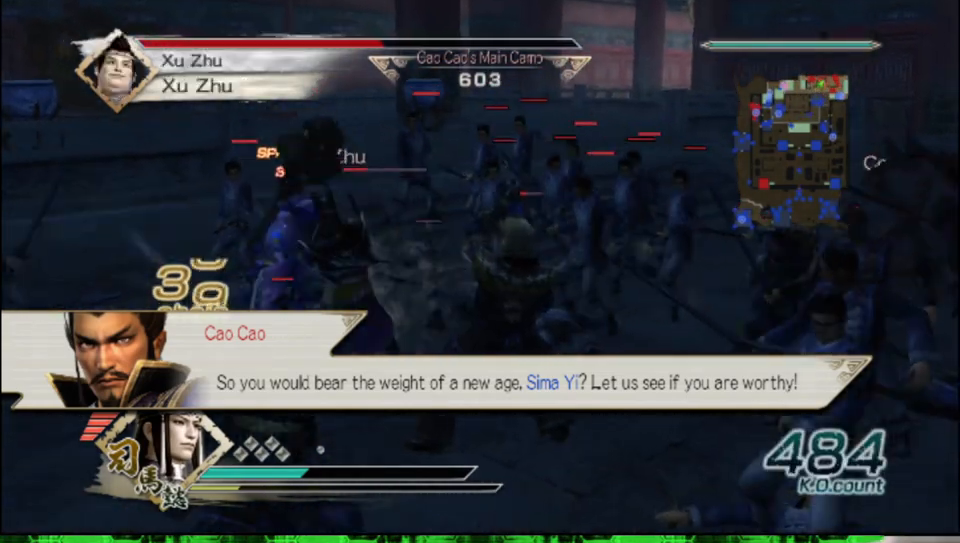
{"buttons": ["B"], "left_stick": "up-left", "right_stick": "center", "events": [[200, "left_stick", "up-left"]]}
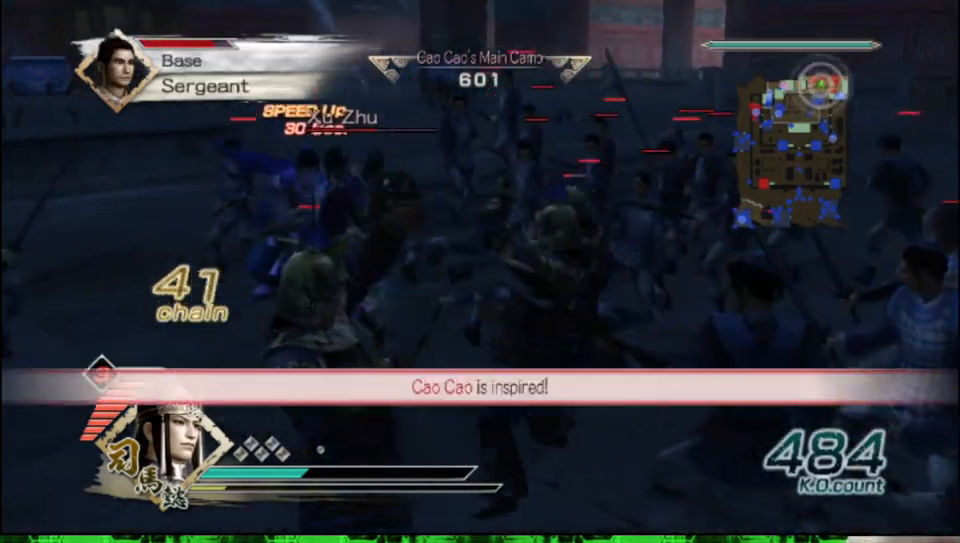
{"buttons": ["B"], "left_stick": "up", "right_stick": "center", "events": [[133, "left_stick", "up"]]}
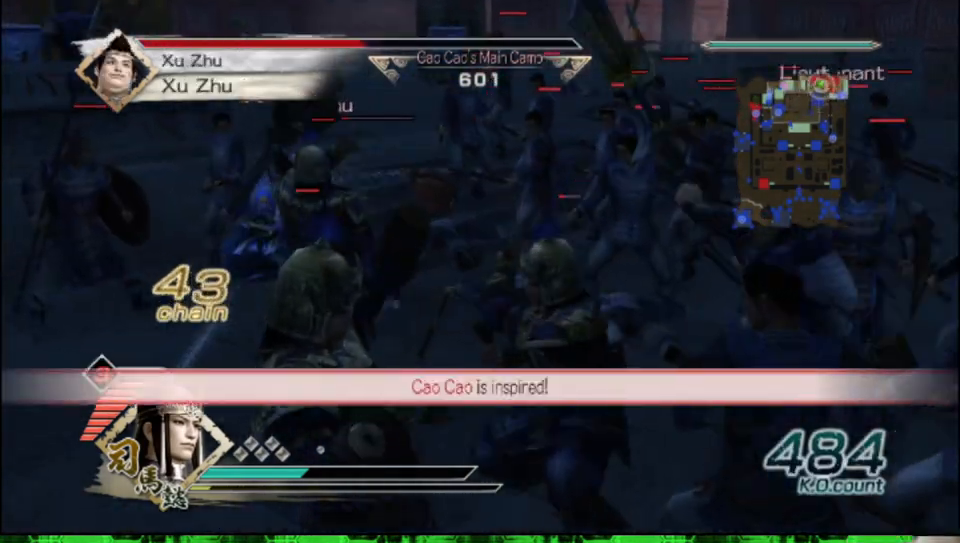
{"buttons": ["B"], "left_stick": "up-left", "right_stick": "center", "events": [[450, "left_stick", "up-left"]]}
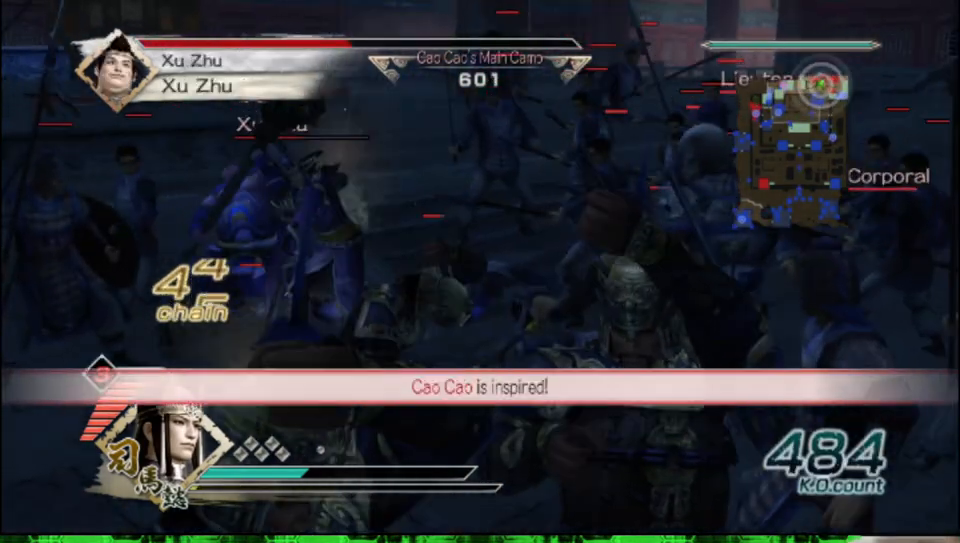
{"buttons": ["B"], "left_stick": "up-left", "right_stick": "center", "events": []}
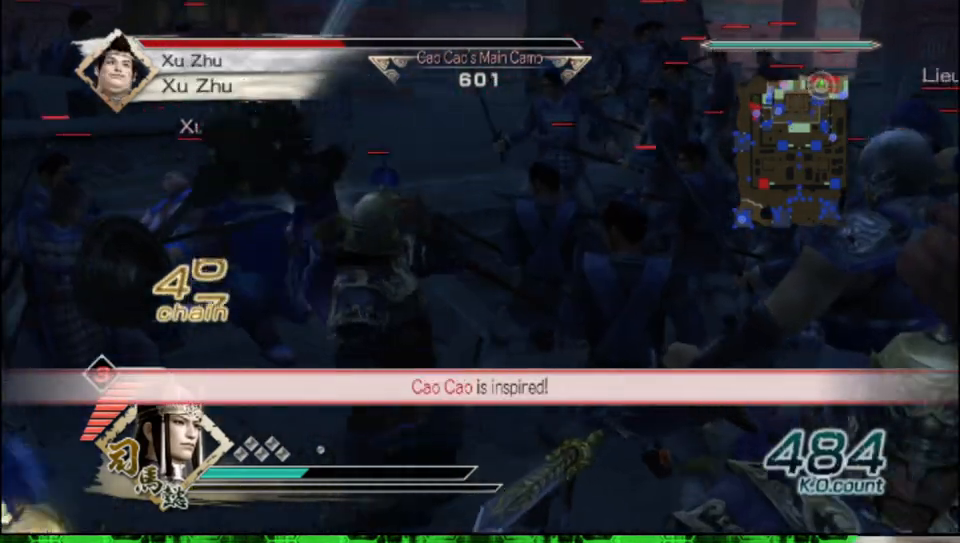
{"buttons": ["B"], "left_stick": "left", "right_stick": "center", "events": [[117, "left_stick", "left"]]}
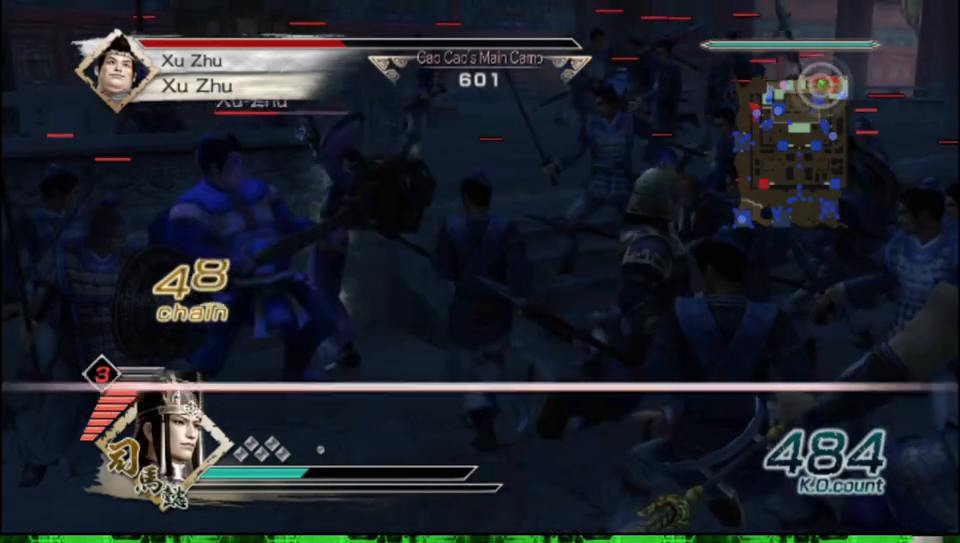
{"buttons": ["B"], "left_stick": "down", "right_stick": "center", "events": [[83, "left_stick", "down"]]}
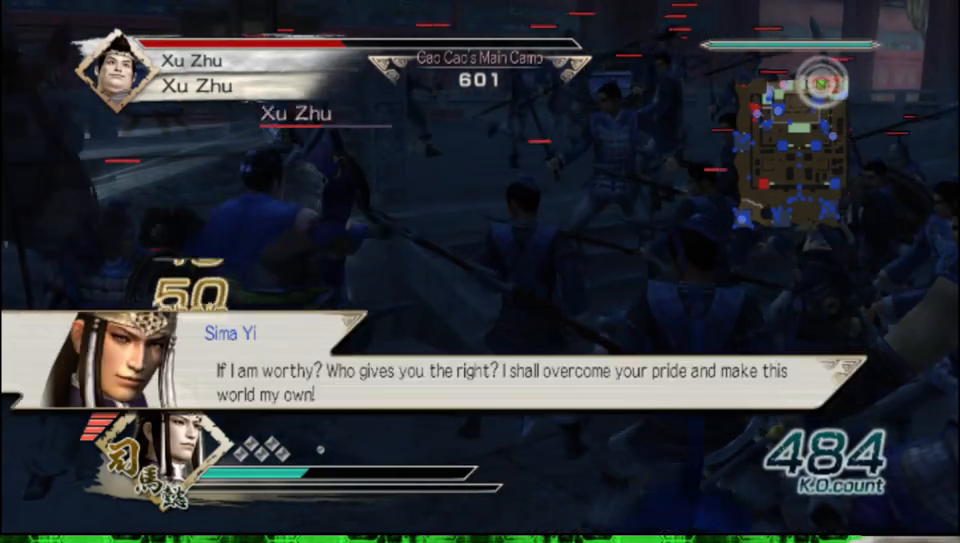
{"buttons": [], "left_stick": "down-right", "right_stick": "center", "events": [[50, "left_stick", "down-right"], [233, "B", "up"]]}
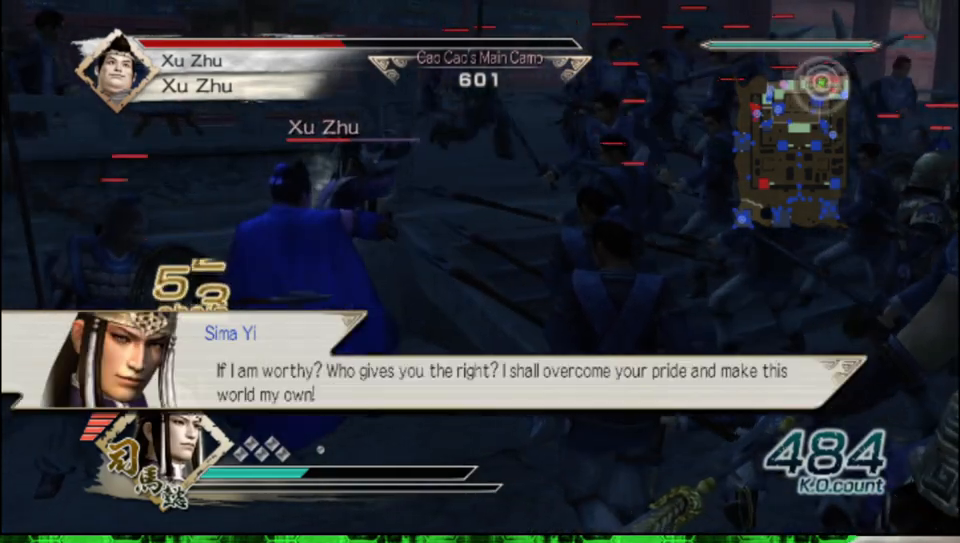
{"buttons": [], "left_stick": "down-right", "right_stick": "center", "events": [[150, "right_stick", "left"], [500, "right_stick", "center"]]}
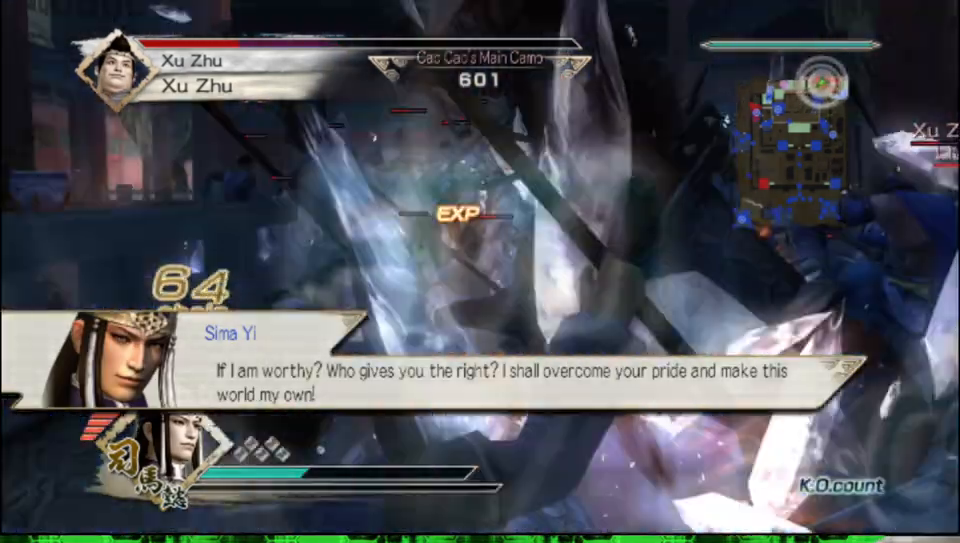
{"buttons": [], "left_stick": "right", "right_stick": "center", "events": [[50, "left_stick", "right"]]}
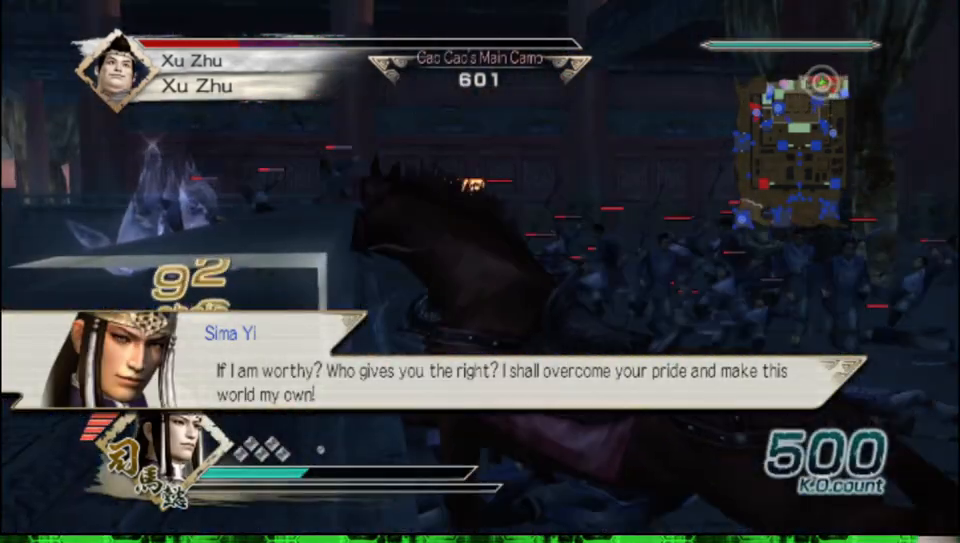
{"buttons": [], "left_stick": "right", "right_stick": "center", "events": []}
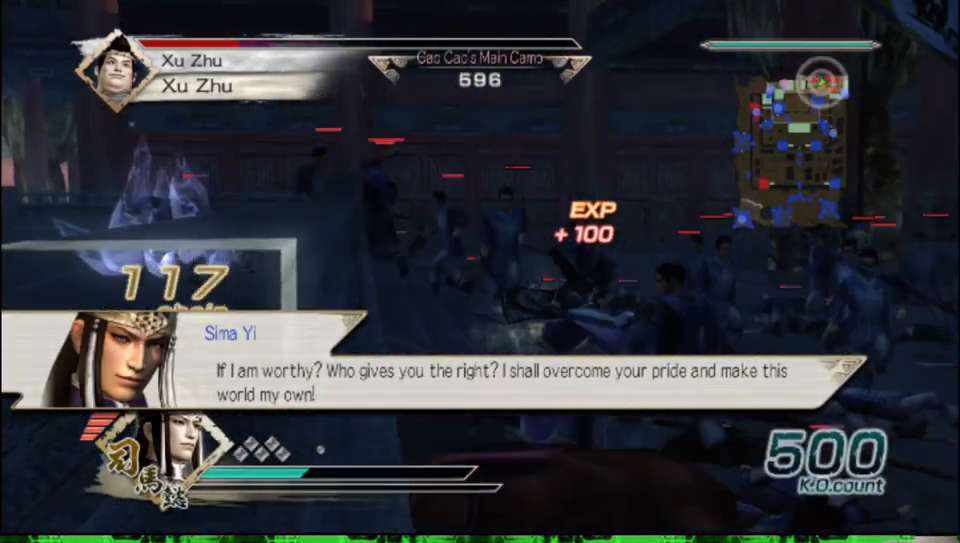
{"buttons": [], "left_stick": "up-right", "right_stick": "center", "events": [[467, "left_stick", "up-right"]]}
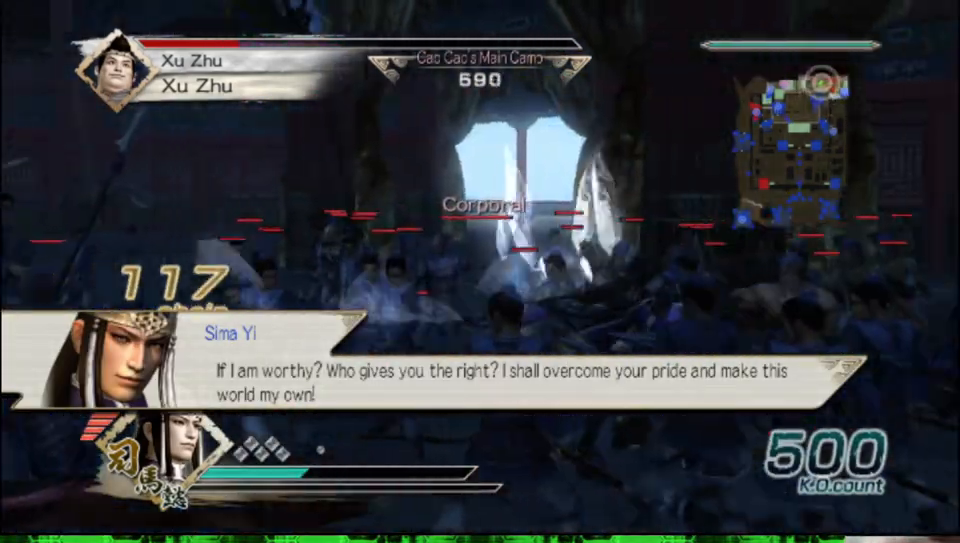
{"buttons": [], "left_stick": "up-right", "right_stick": "center", "events": [[117, "right_stick", "up-left"], [450, "right_stick", "center"]]}
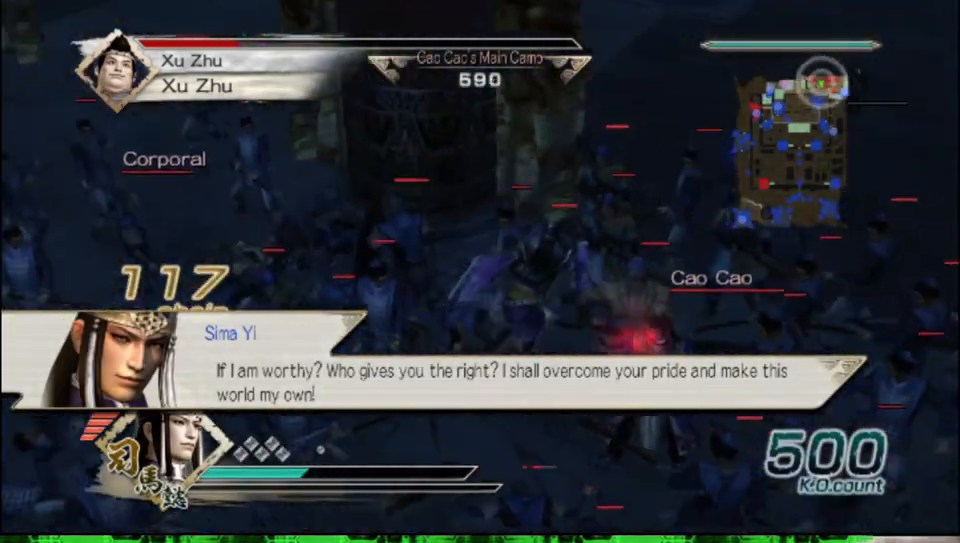
{"buttons": [], "left_stick": "up", "right_stick": "center", "events": [[283, "left_stick", "up"]]}
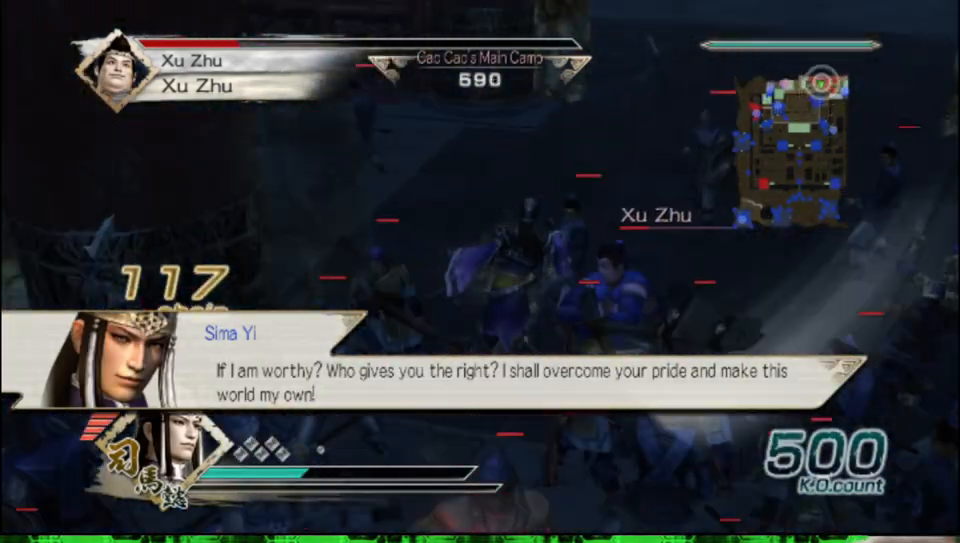
{"buttons": [], "left_stick": "up", "right_stick": "center", "events": []}
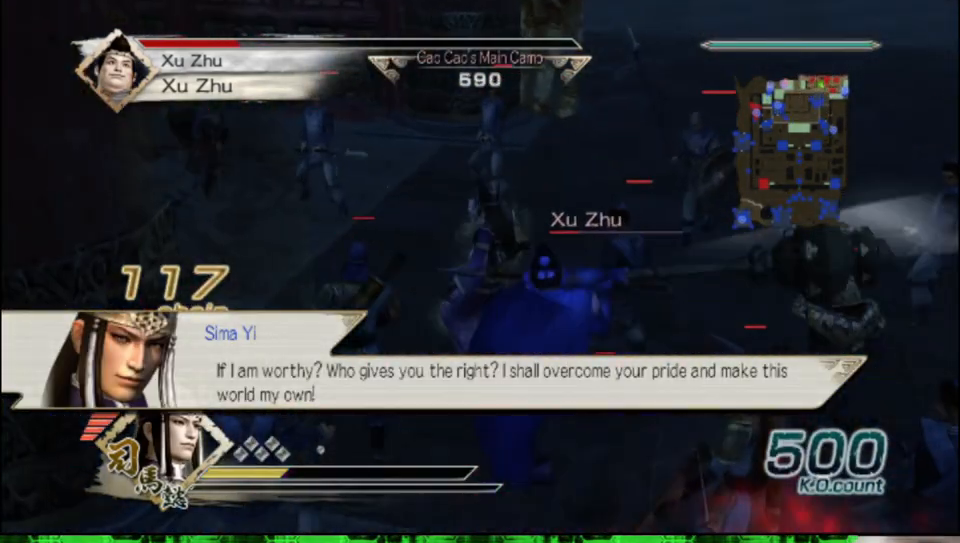
{"buttons": [], "left_stick": "up-right", "right_stick": "center", "events": [[450, "left_stick", "up-right"]]}
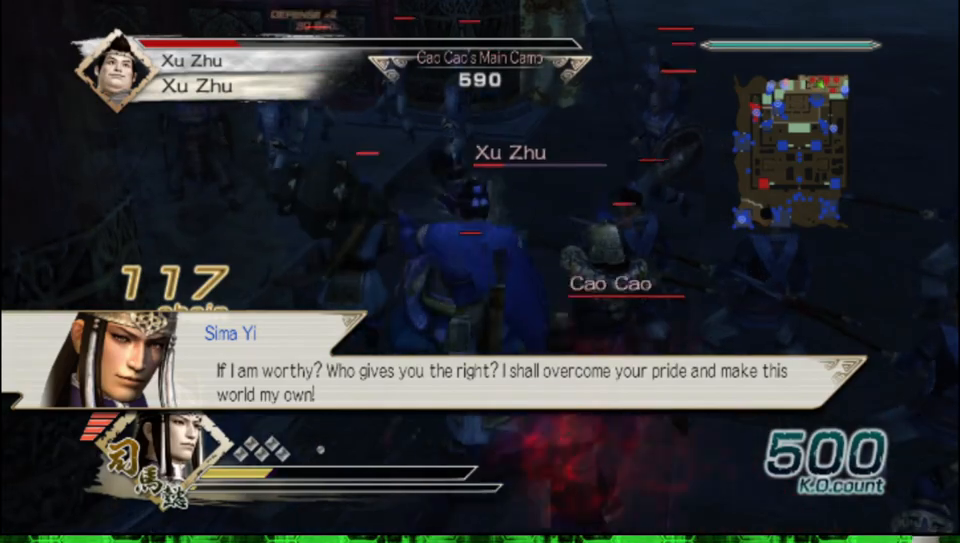
{"buttons": [], "left_stick": "up-right", "right_stick": "center", "events": []}
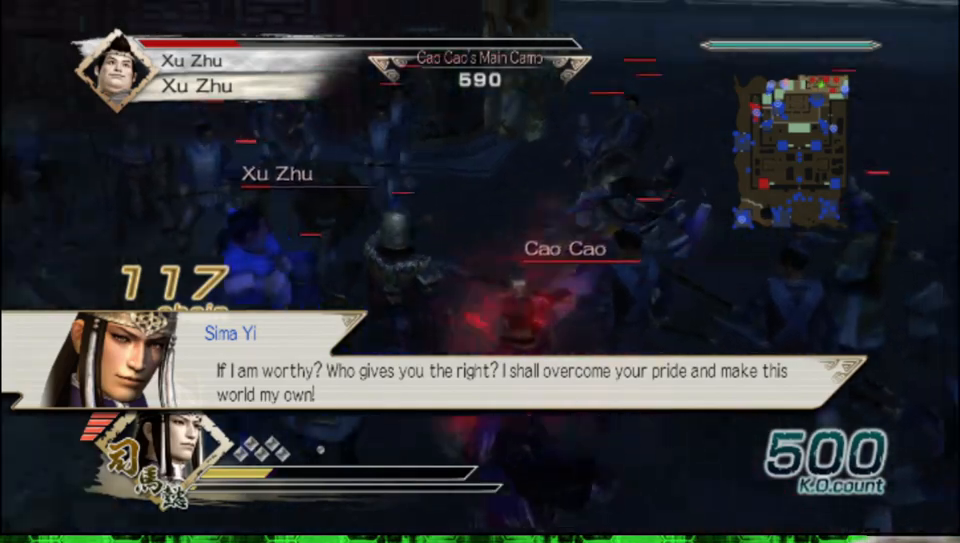
{"buttons": [], "left_stick": "up", "right_stick": "center", "events": [[100, "left_stick", "up"]]}
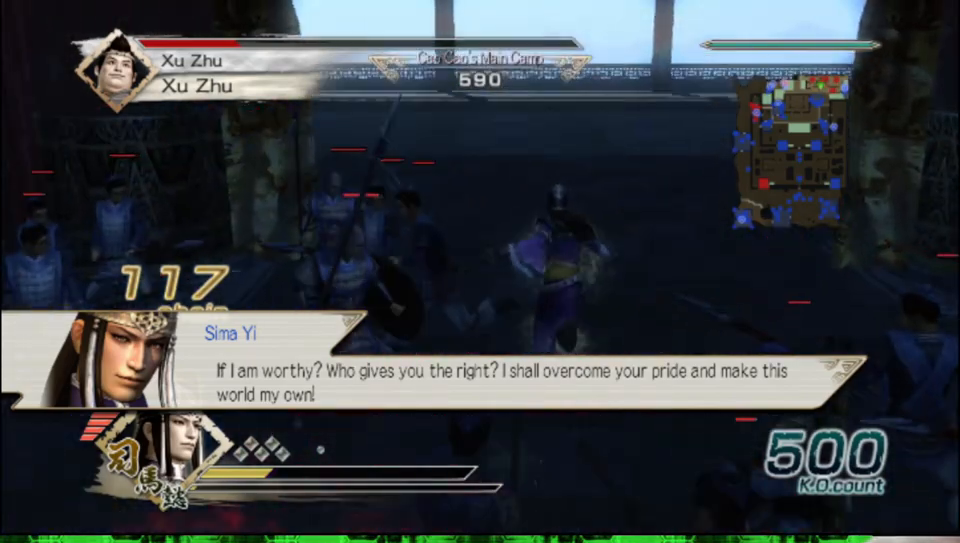
{"buttons": [], "left_stick": "up", "right_stick": "center", "events": []}
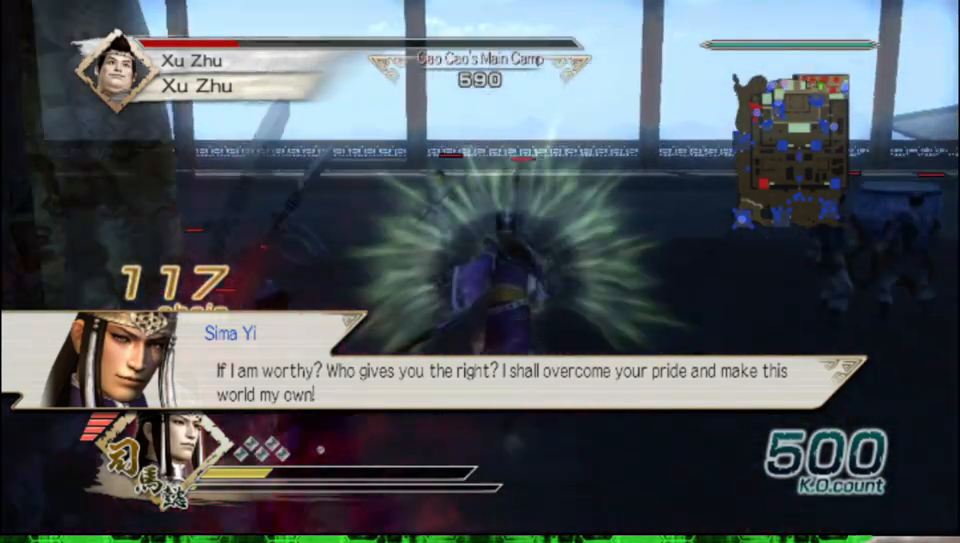
{"buttons": [], "left_stick": "up", "right_stick": "center", "events": [[183, "START", "down"], [300, "START", "up"]]}
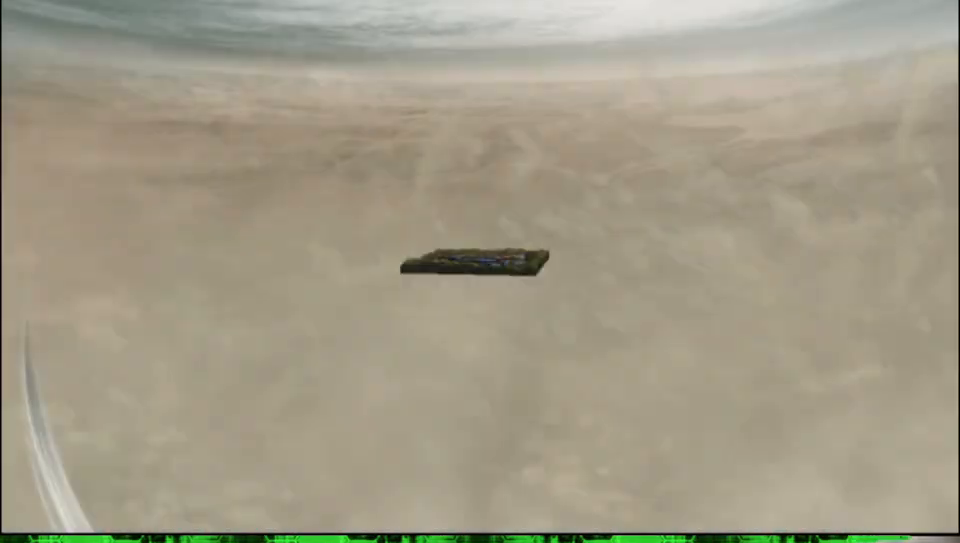
{"buttons": [], "left_stick": "center", "right_stick": "center", "events": [[150, "left_stick", "center"]]}